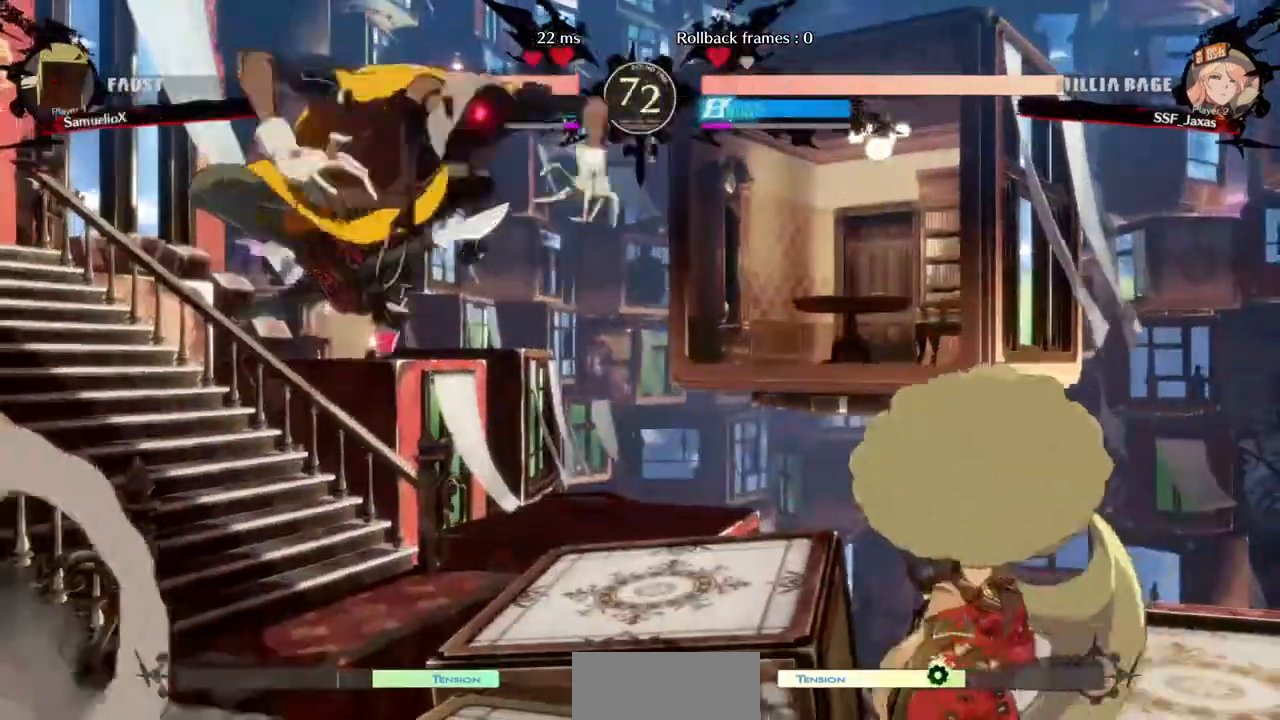
Gameplay with a controller (arcade stick); each line is a JSON object with the inputs held at the frame after it (dt_ms = milliseconds from this image to that frame). "events" lists button and stick changes between this image and that frame as [ms after this image, input, new state], when the widget could be followed in between. Not read: L2 L3 R3 SELECT START other_buttons.
{"dt_ms": 520, "buttons": ["DPAD_RIGHT"], "events": [[40, "DPAD_RIGHT", "down"]]}
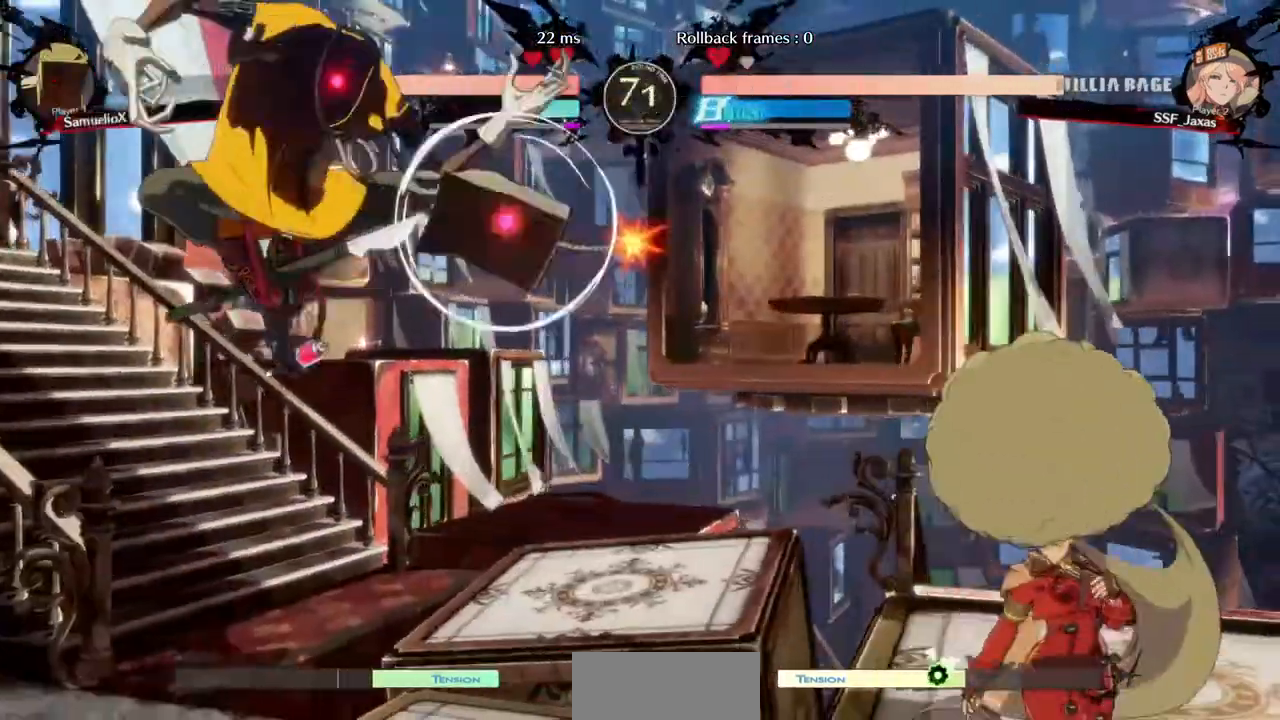
{"dt_ms": 480, "buttons": ["DPAD_RIGHT"]}
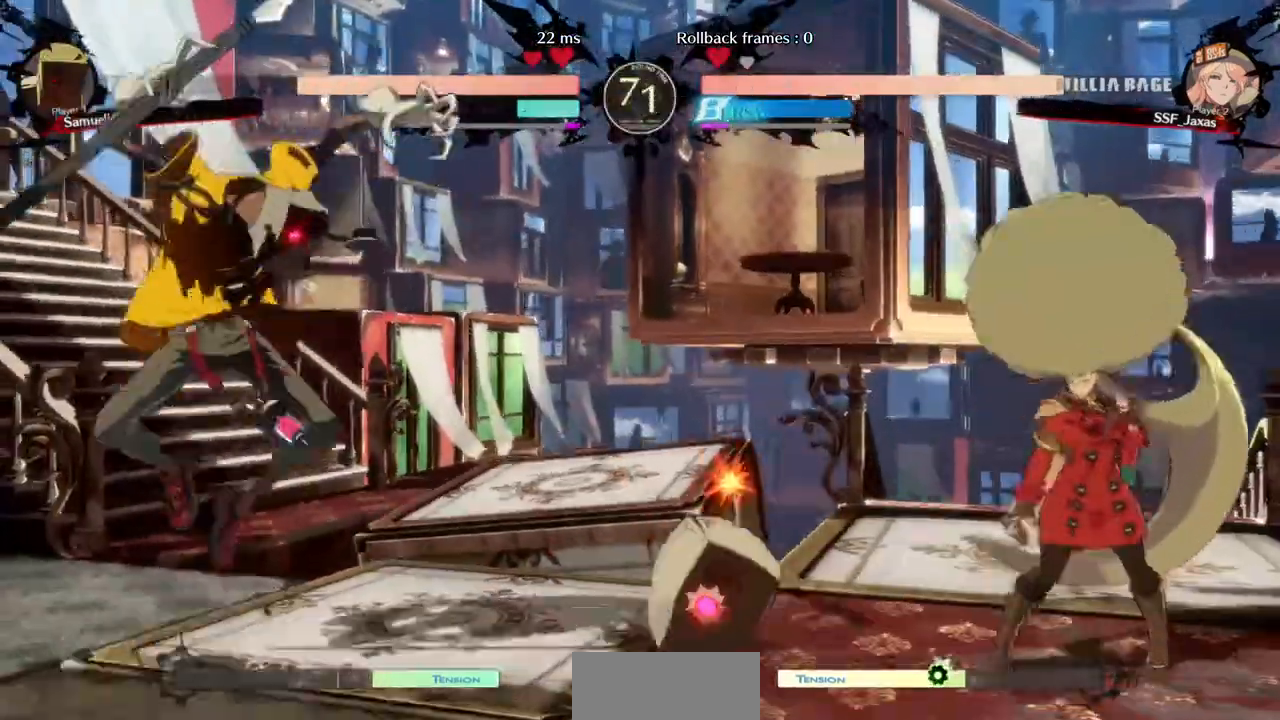
{"dt_ms": 520, "buttons": ["SQUARE", "DPAD_DOWN"]}
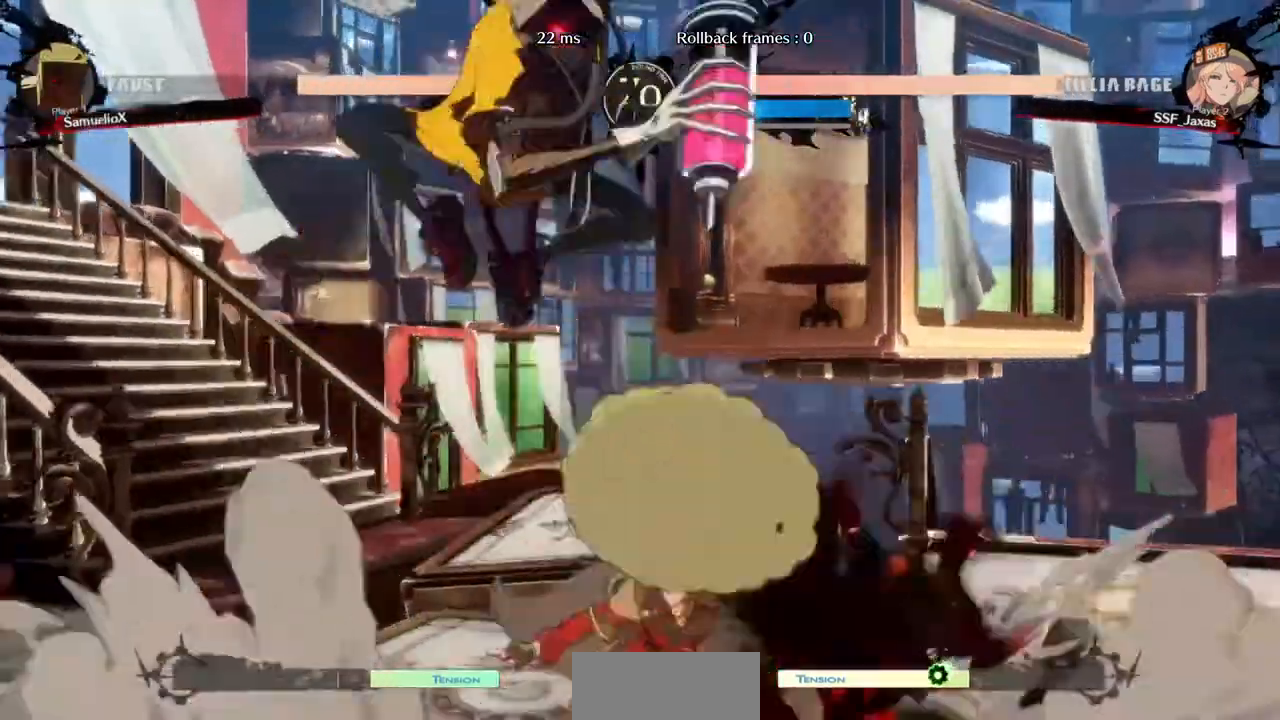
{"dt_ms": 480, "buttons": ["TRIANGLE"]}
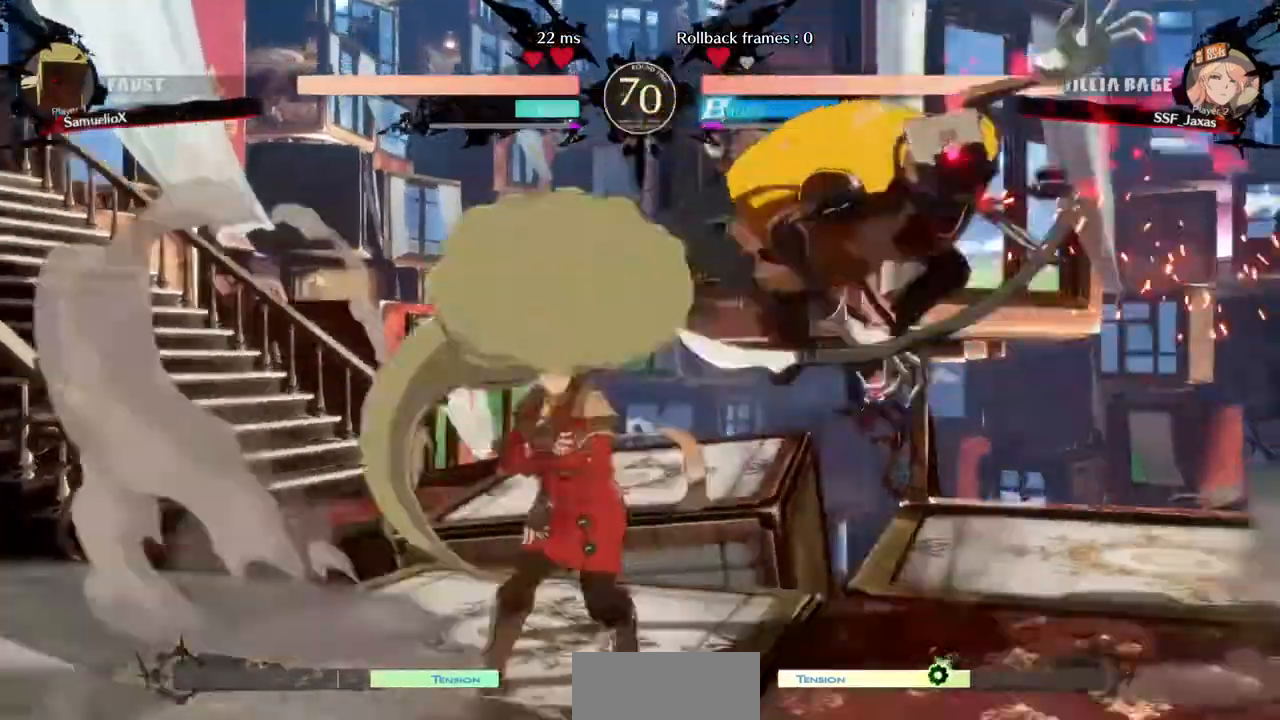
{"dt_ms": 520, "buttons": ["R1", "DPAD_RIGHT"], "events": [[40, "TRIANGLE", "up"], [160, "CROSS", "down"], [240, "CROSS", "up"], [360, "DPAD_RIGHT", "down"], [440, "R1", "down"]]}
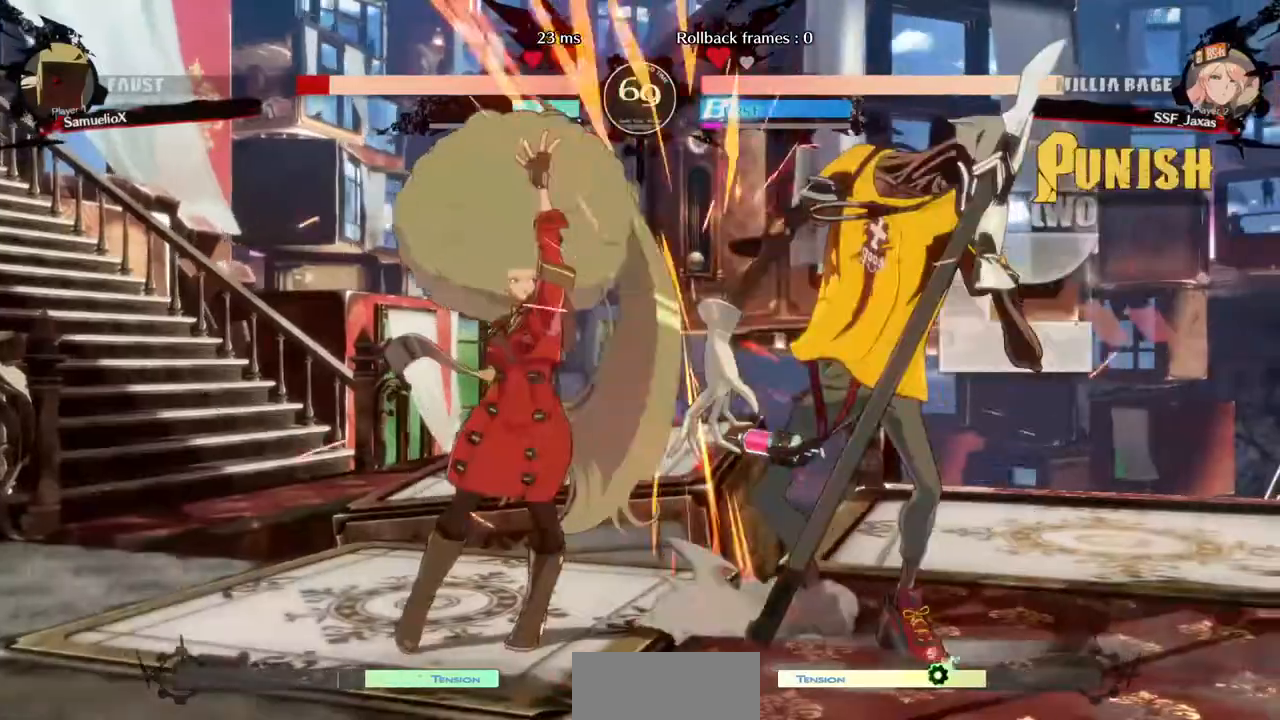
{"dt_ms": 1000, "buttons": [], "events": [[120, "R1", "up"], [200, "DPAD_RIGHT", "up"], [360, "CROSS", "down"], [600, "CROSS", "up"], [680, "DPAD_DOWN", "down"], [760, "DPAD_DOWN", "up"], [760, "DPAD_RIGHT", "down"], [800, "R2", "down"], [840, "DPAD_DOWN", "down"], [880, "R2", "up"], [920, "DPAD_DOWN", "up"], [920, "TRIANGLE", "down"], [960, "DPAD_RIGHT", "up"], [1000, "TRIANGLE", "up"]]}